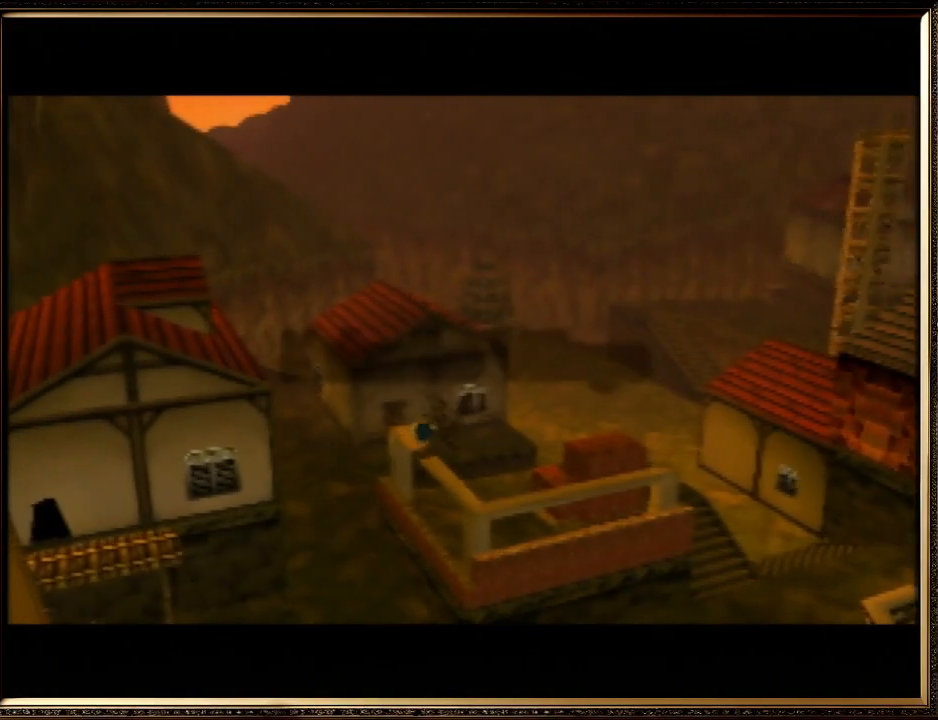
Gameplay with a controller (Nintendo layout); each line is a JSON object with the inputs held at the frame after it. "events" lists button and stick changes between this image and that frame as [ms after this image, input, new state], when the widget could be followed in between. Not read: L1 L3 R3.
{"buttons": [], "left_stick": "center", "events": [[267, "A", "down"], [267, "B", "down"], [433, "A", "up"], [433, "B", "up"]]}
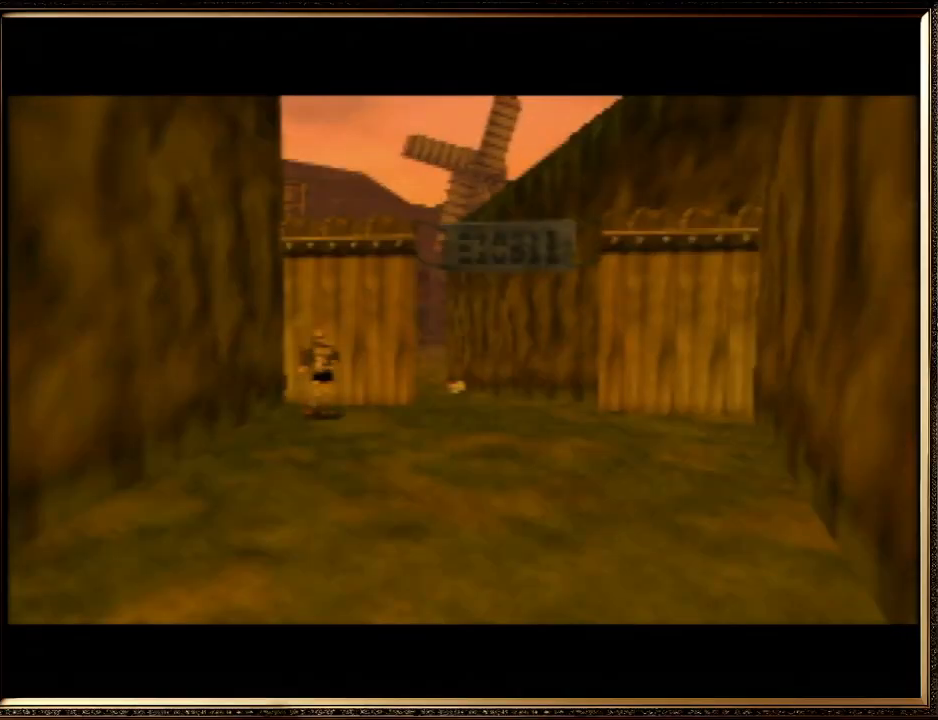
{"buttons": [], "left_stick": "up", "events": [[367, "left_stick", "up"]]}
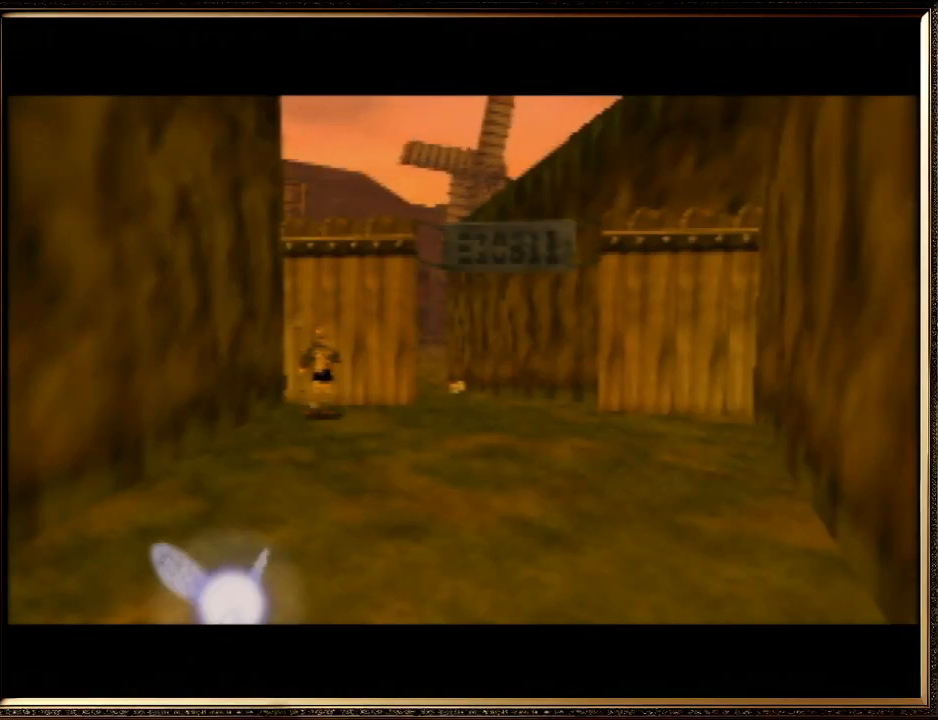
{"buttons": [], "left_stick": "up", "events": []}
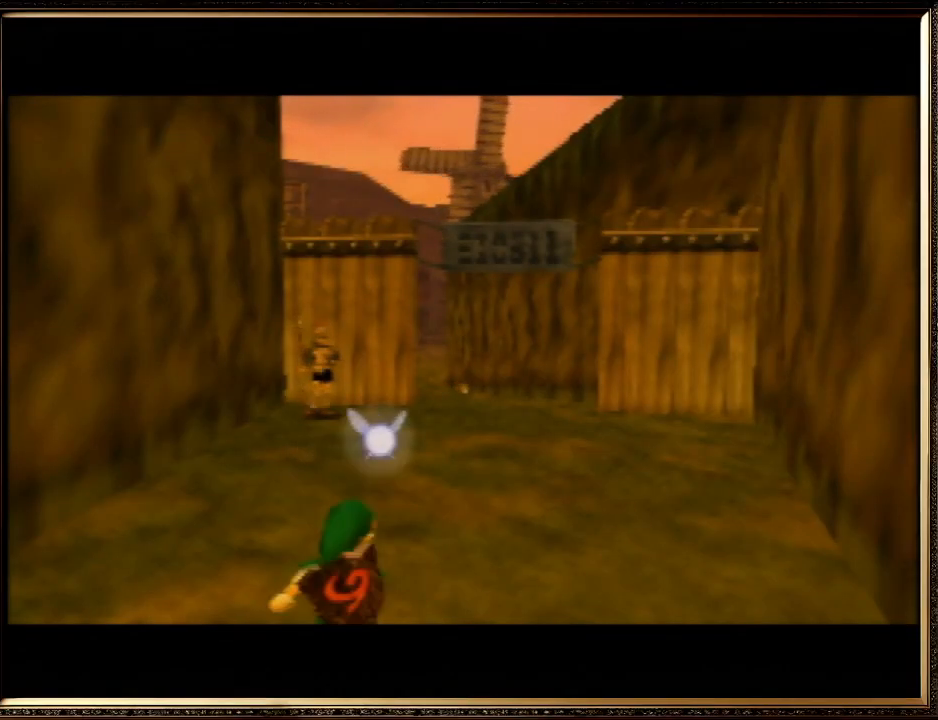
{"buttons": [], "left_stick": "up", "events": []}
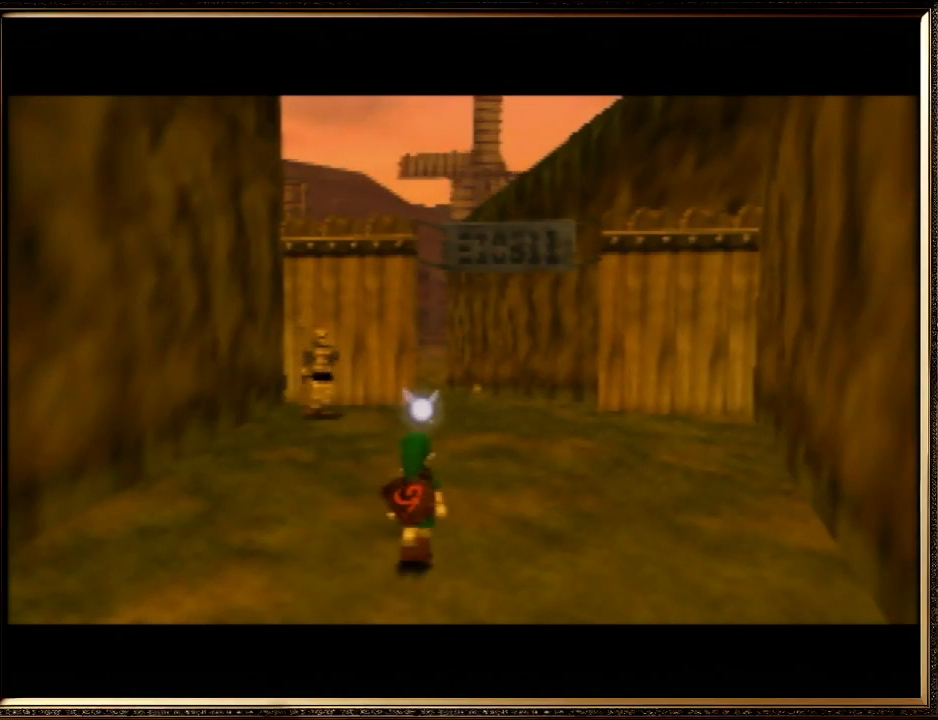
{"buttons": [], "left_stick": "up", "events": []}
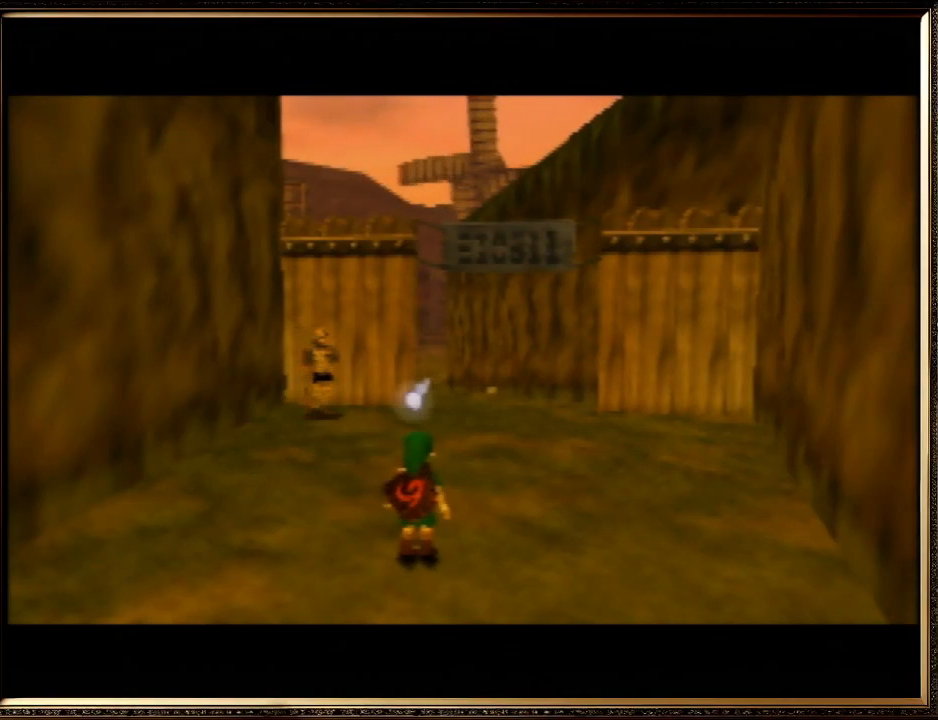
{"buttons": [], "left_stick": "up", "events": []}
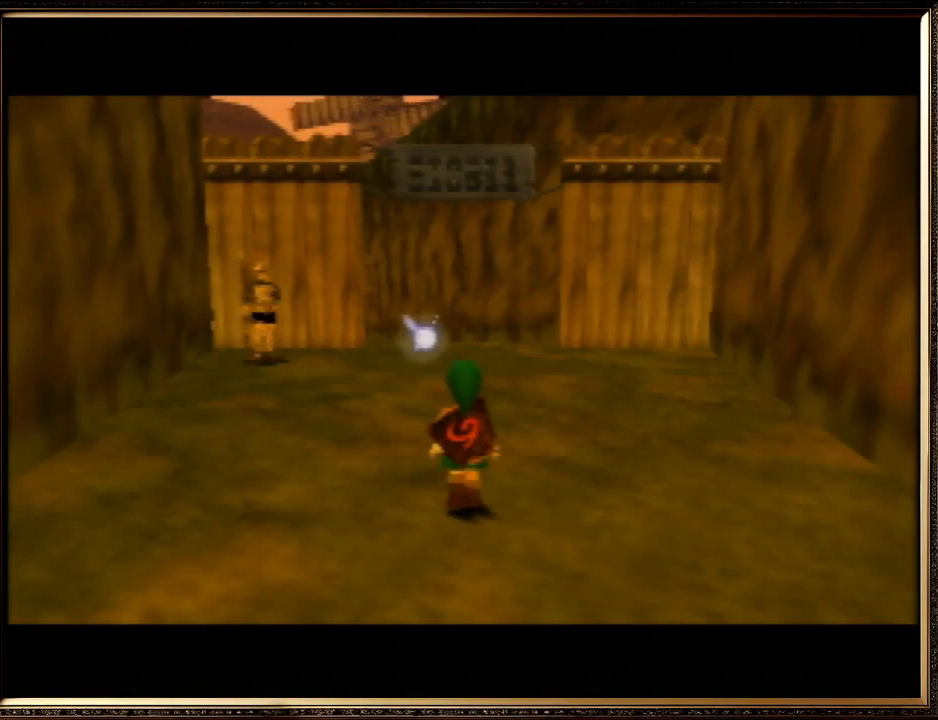
{"buttons": [], "left_stick": "up", "events": [[200, "A", "down"], [500, "A", "up"]]}
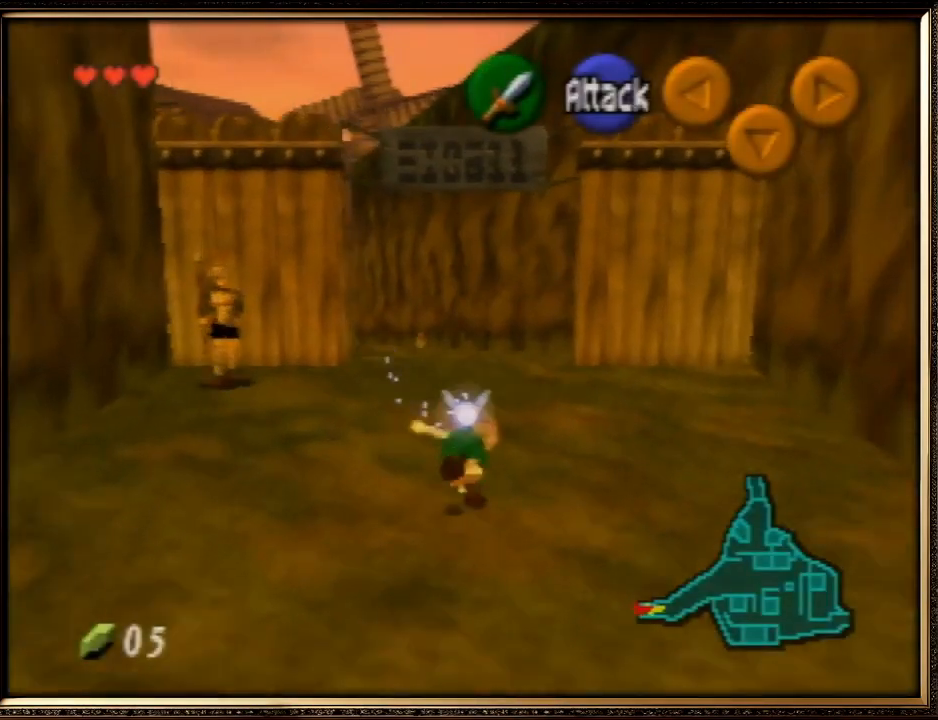
{"buttons": ["A"], "left_stick": "up", "events": [[367, "A", "down"]]}
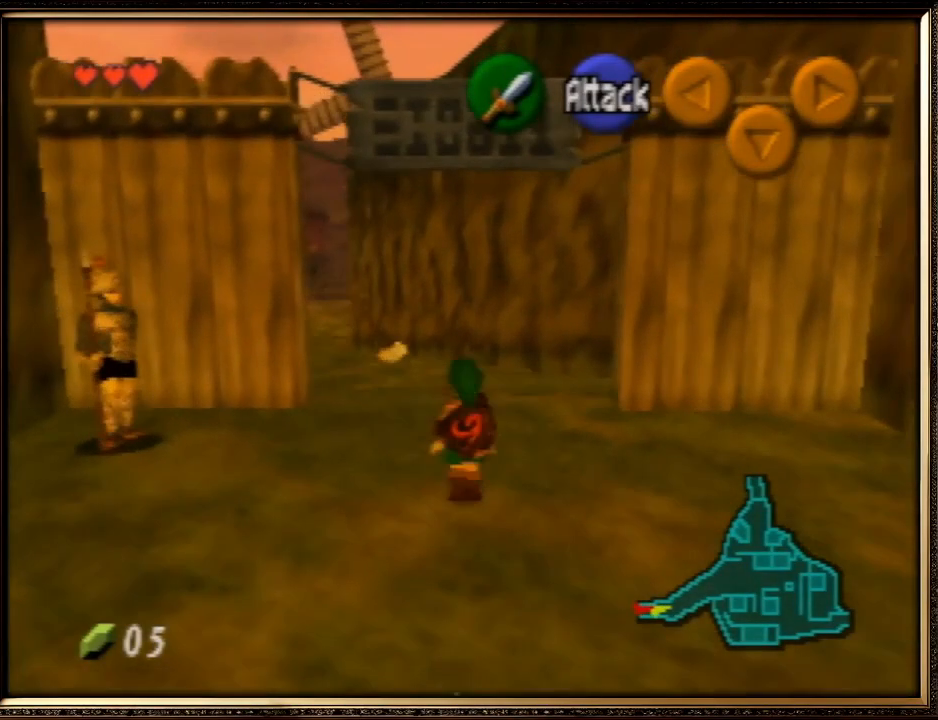
{"buttons": [], "left_stick": "up", "events": [[300, "A", "up"]]}
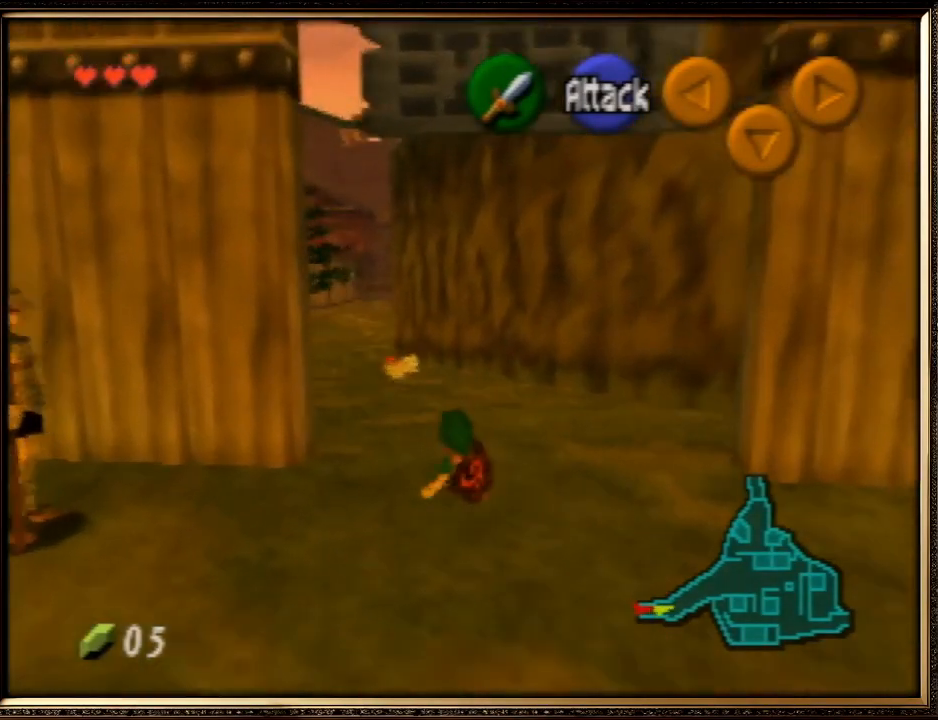
{"buttons": ["A"], "left_stick": "up", "events": [[67, "A", "down"]]}
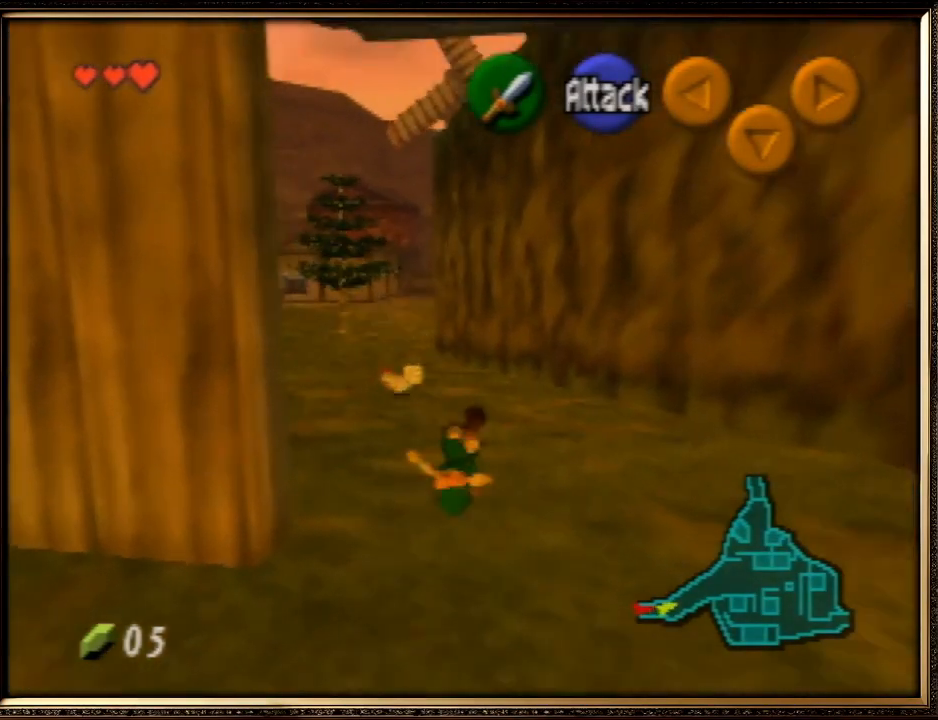
{"buttons": ["A"], "left_stick": "up", "events": [[33, "A", "up"], [300, "A", "down"]]}
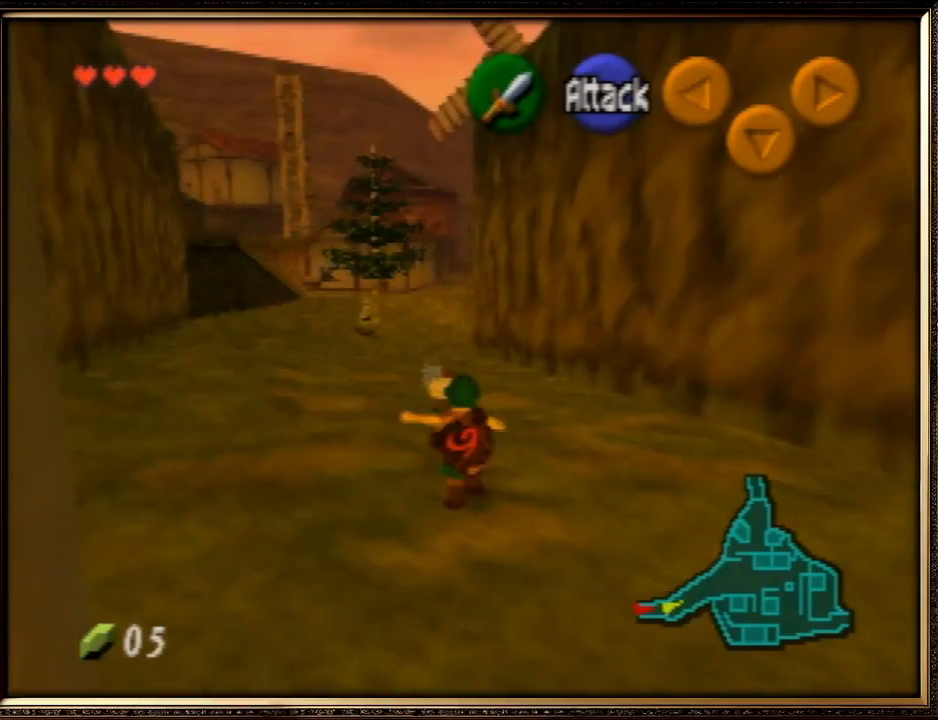
{"buttons": [], "left_stick": "up-right", "events": [[133, "A", "up"], [433, "left_stick", "up-right"]]}
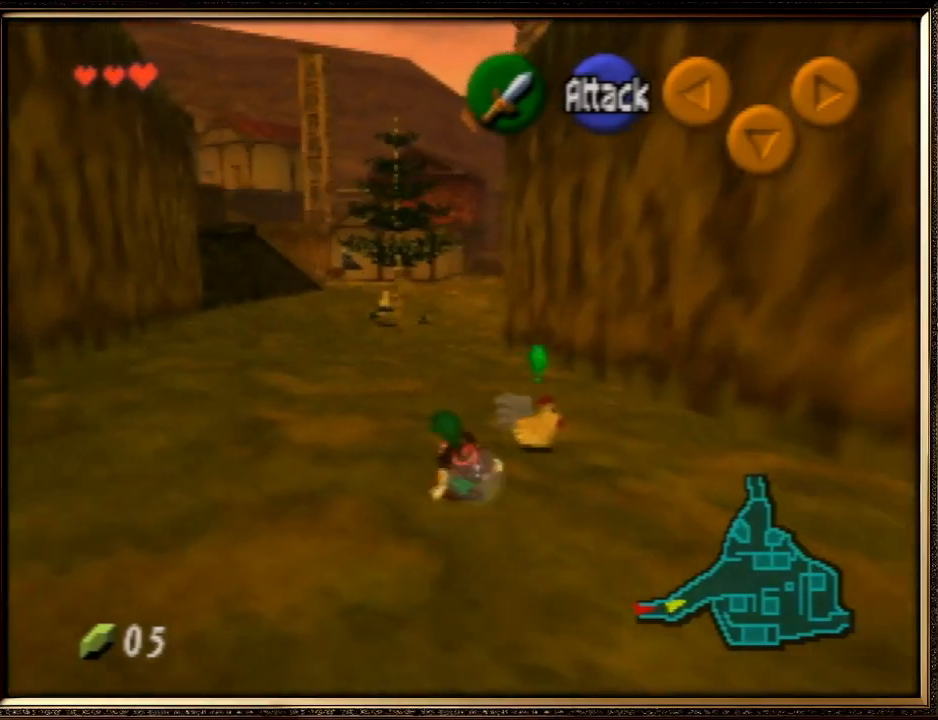
{"buttons": ["A"], "left_stick": "center", "events": [[267, "A", "down"], [367, "A", "up"], [367, "left_stick", "center"], [467, "A", "down"]]}
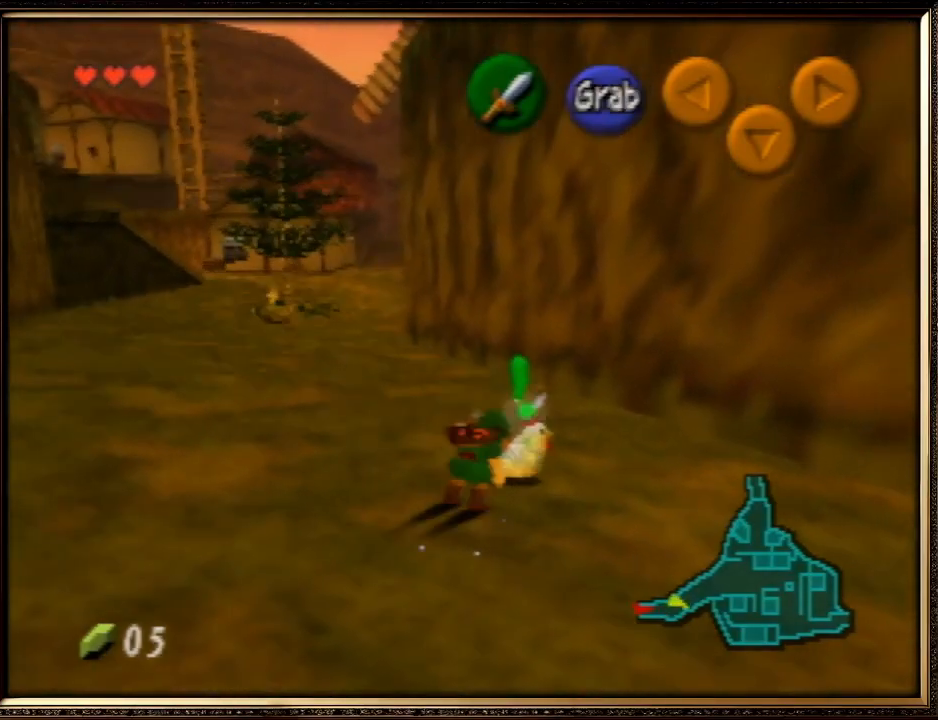
{"buttons": [], "left_stick": "up", "events": [[33, "A", "up"], [100, "A", "down"], [233, "A", "up"], [233, "left_stick", "up"]]}
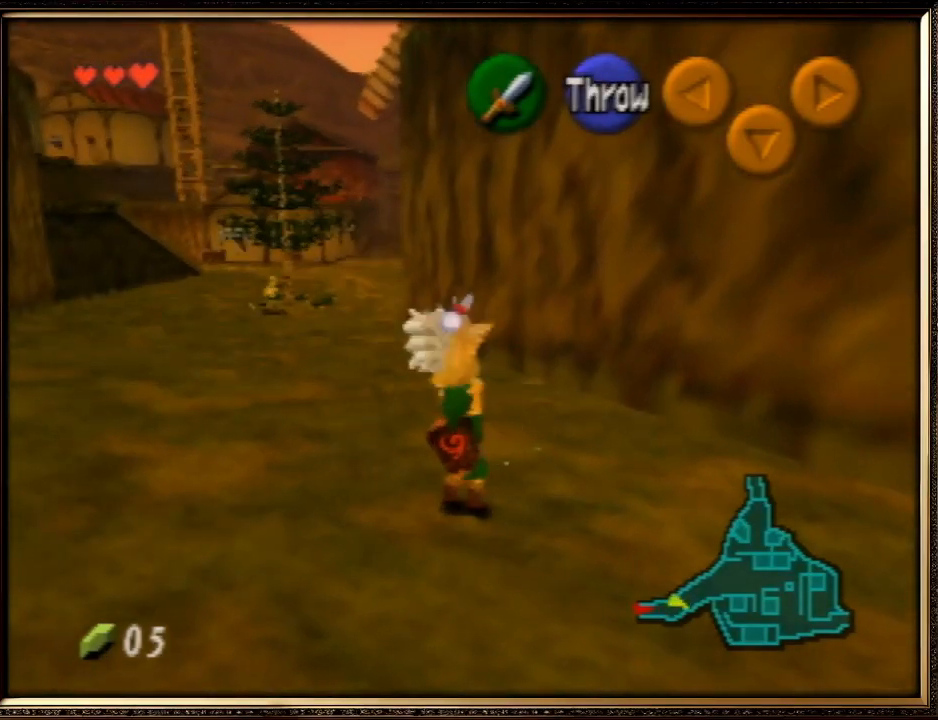
{"buttons": [], "left_stick": "up", "events": []}
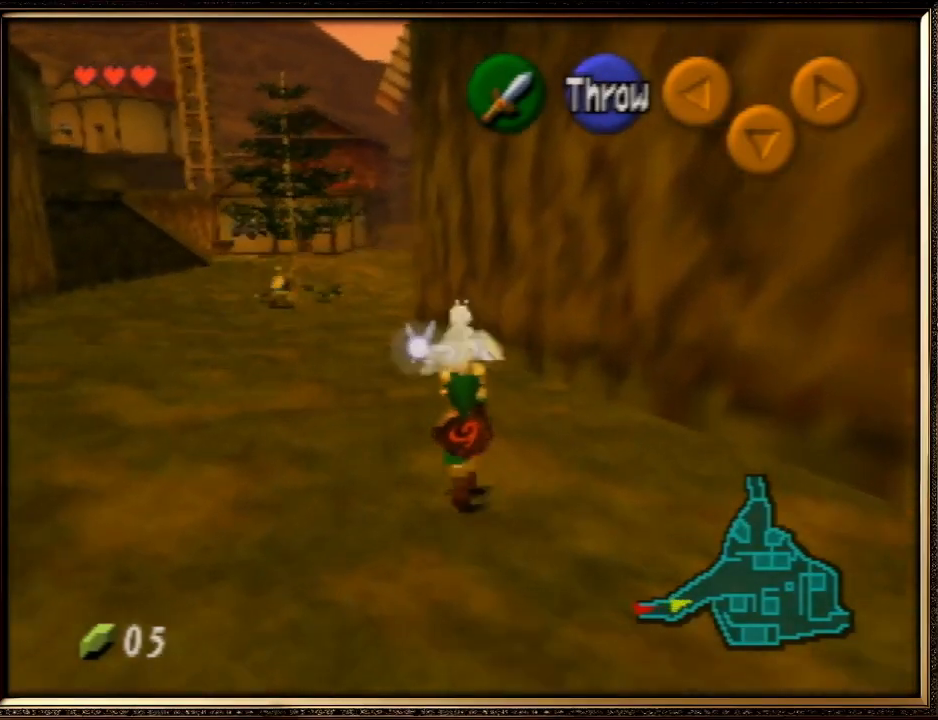
{"buttons": ["Z"], "left_stick": "down", "events": [[367, "left_stick", "down"], [500, "Z", "down"]]}
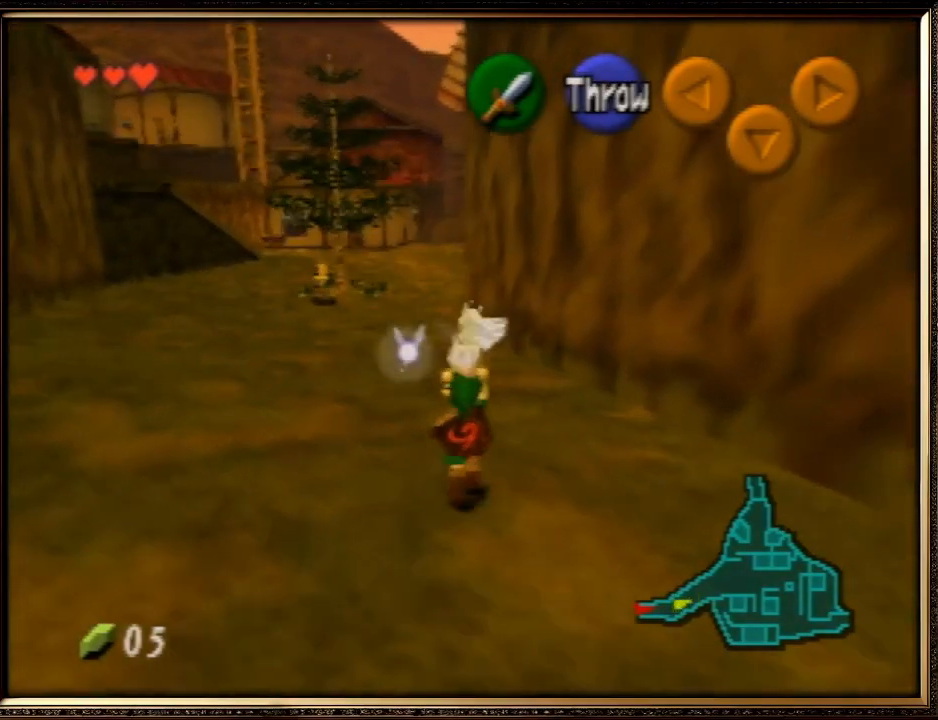
{"buttons": ["Z"], "left_stick": "down", "events": []}
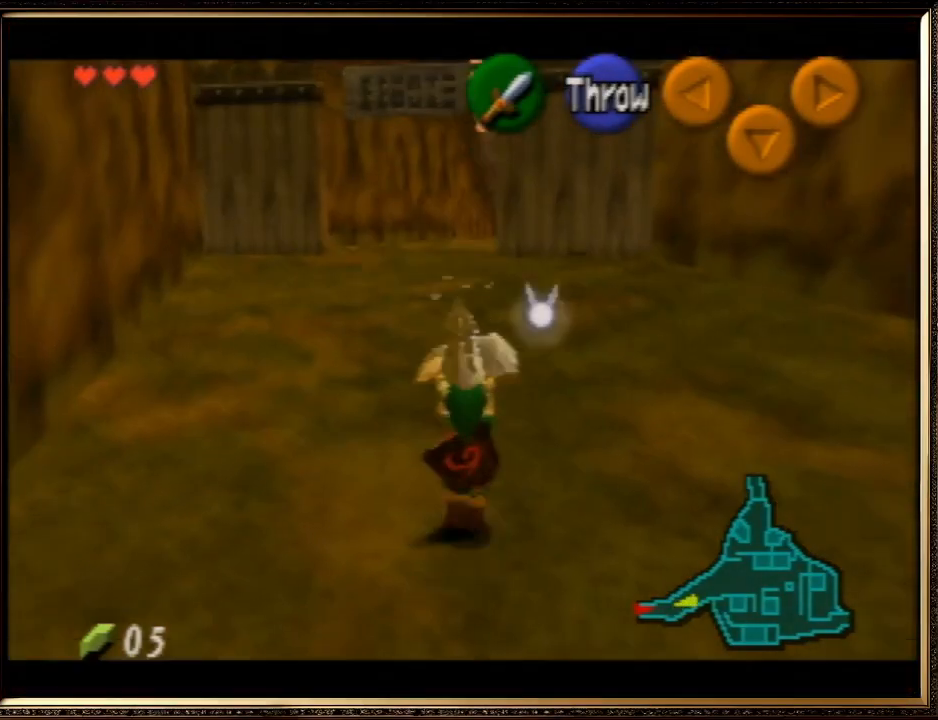
{"buttons": ["Z"], "left_stick": "down", "events": []}
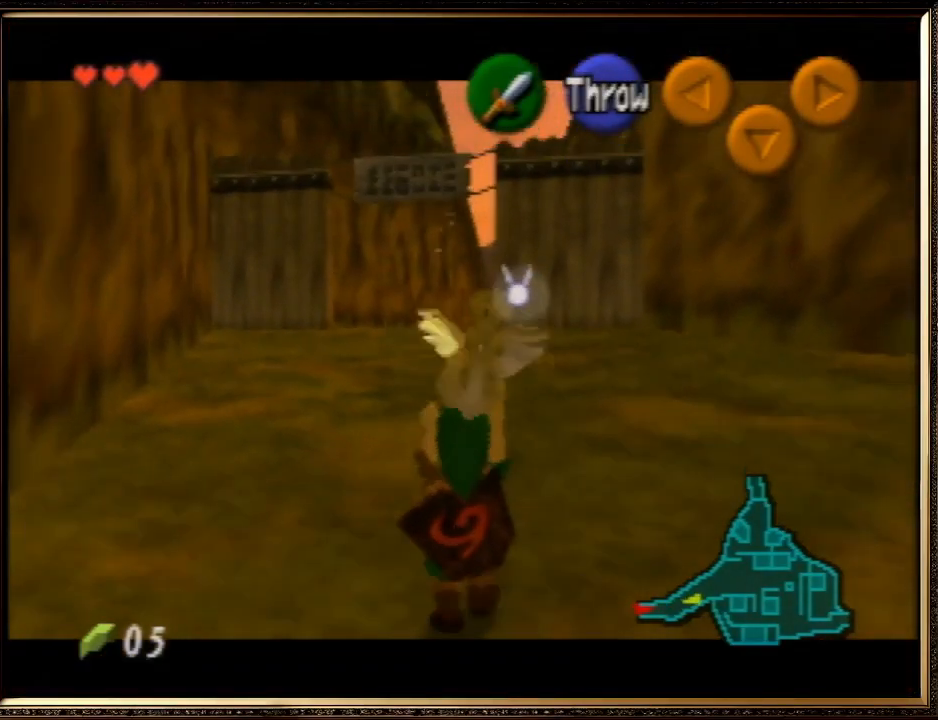
{"buttons": ["Z"], "left_stick": "down", "events": []}
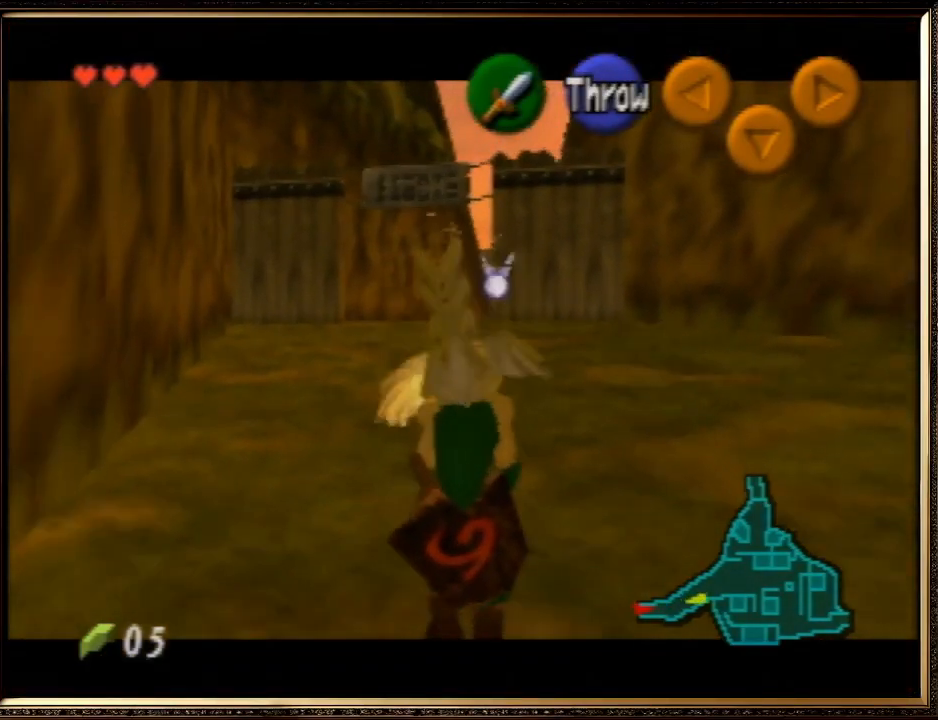
{"buttons": ["Z"], "left_stick": "down", "events": []}
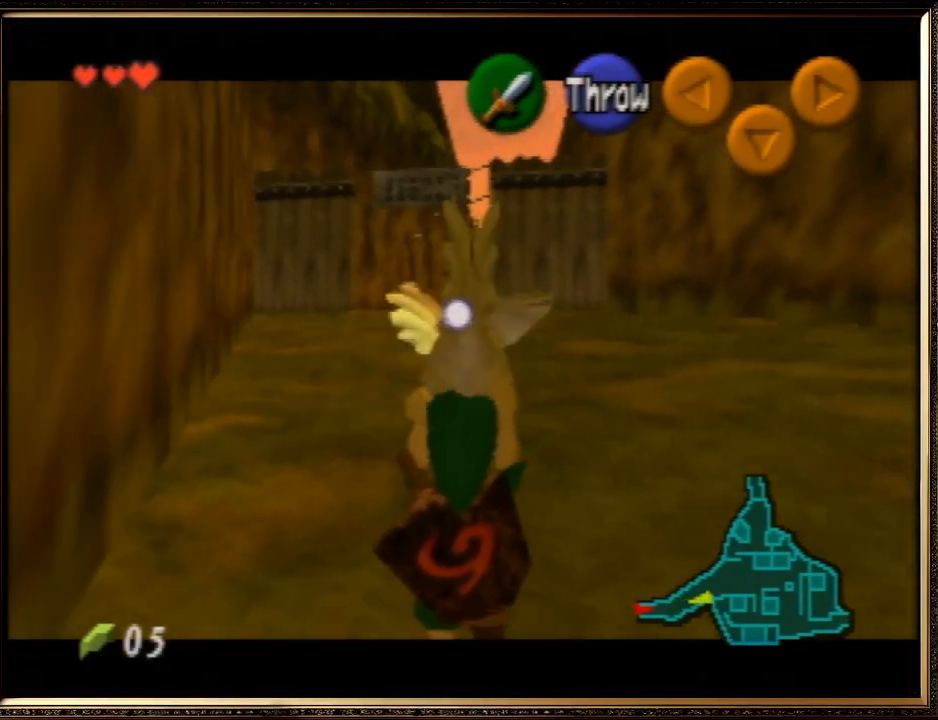
{"buttons": ["Z"], "left_stick": "down", "events": []}
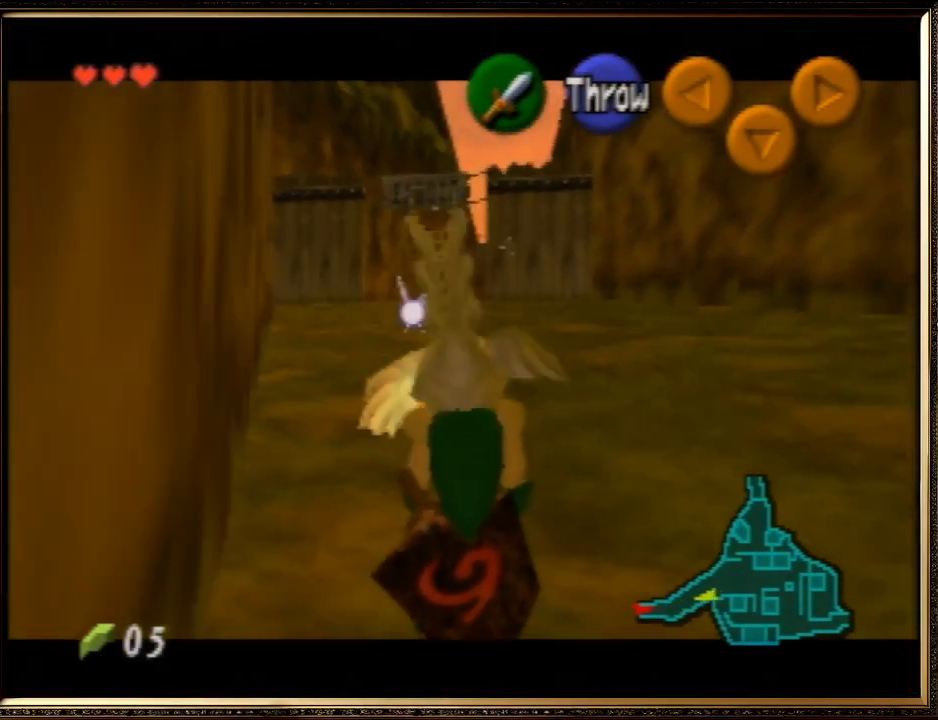
{"buttons": ["Z"], "left_stick": "down", "events": []}
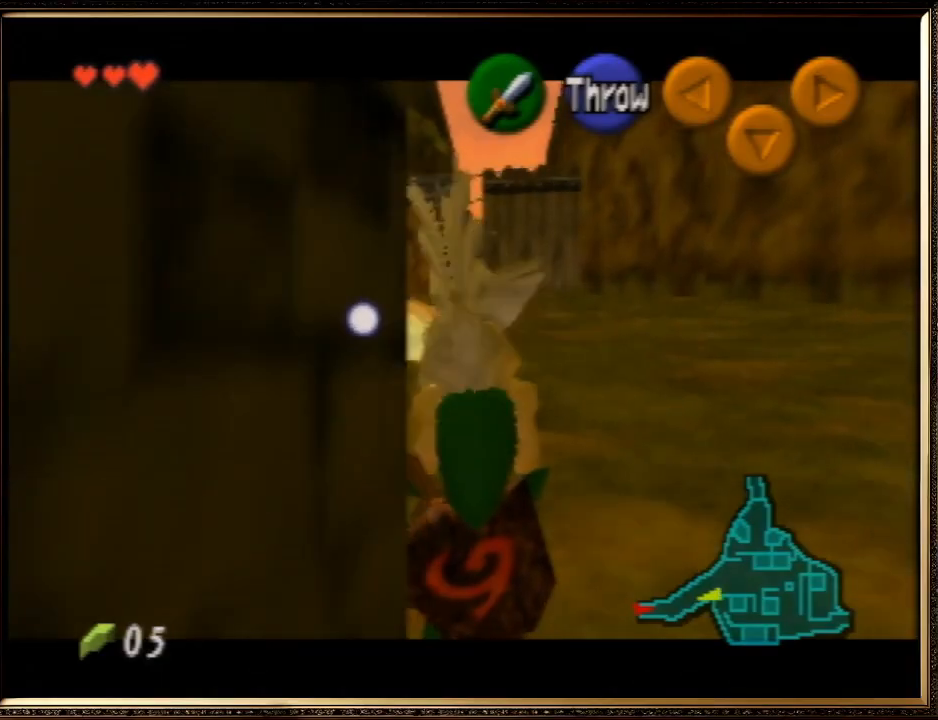
{"buttons": ["Z"], "left_stick": "down", "events": []}
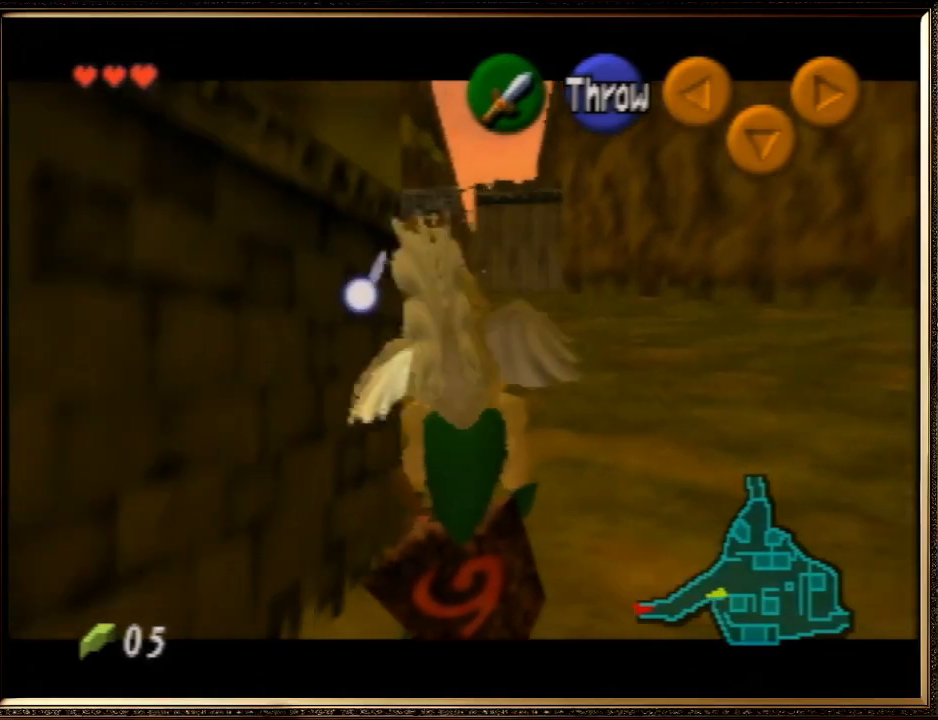
{"buttons": ["Z"], "left_stick": "down", "events": []}
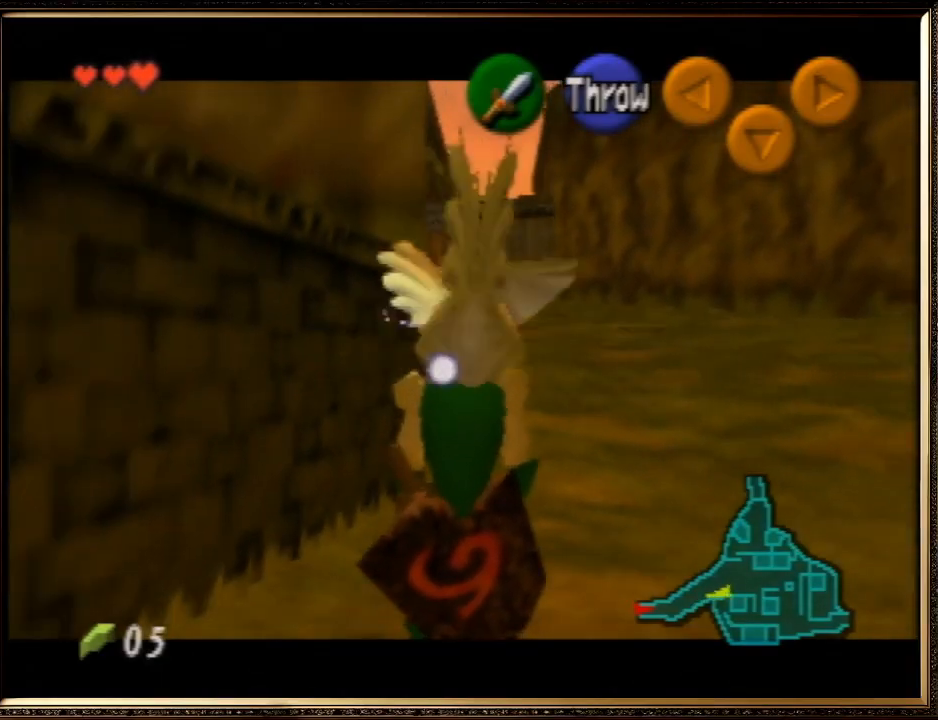
{"buttons": ["Z"], "left_stick": "down", "events": []}
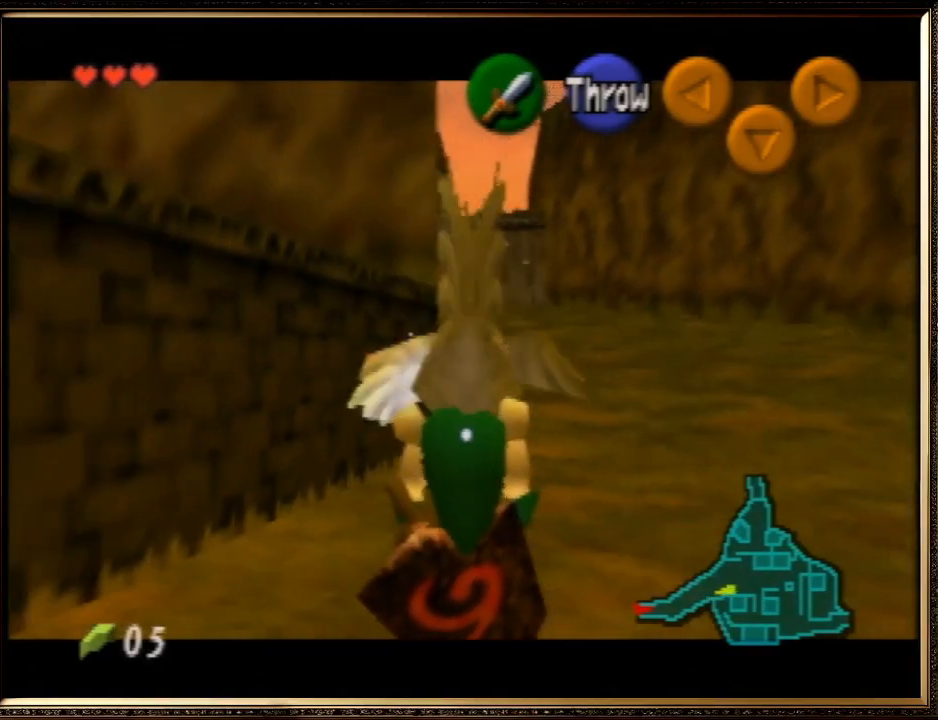
{"buttons": ["Z"], "left_stick": "down", "events": []}
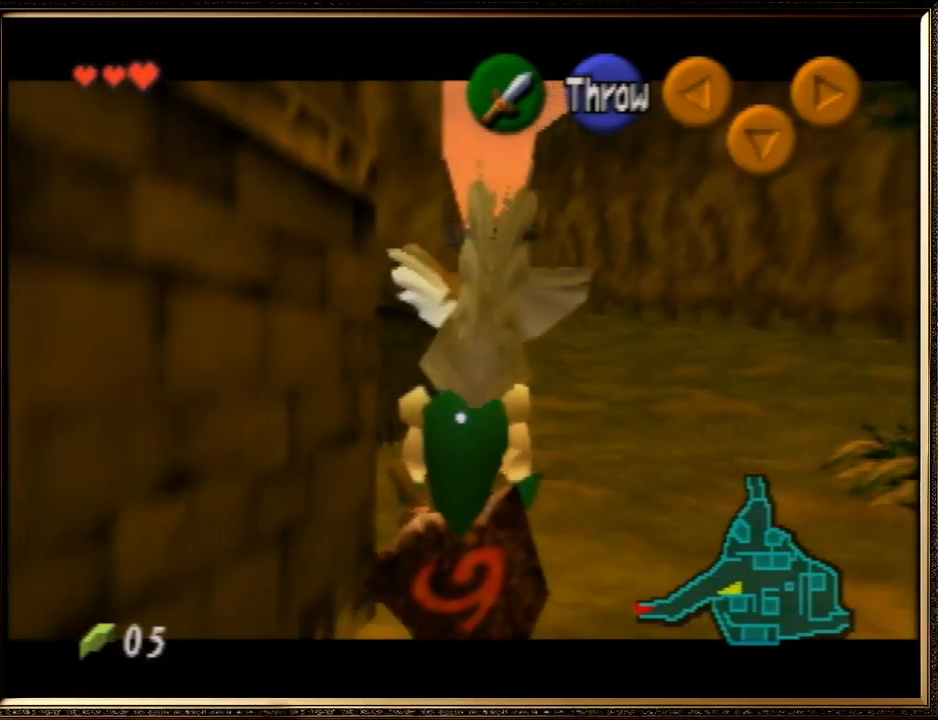
{"buttons": ["Z"], "left_stick": "down", "events": []}
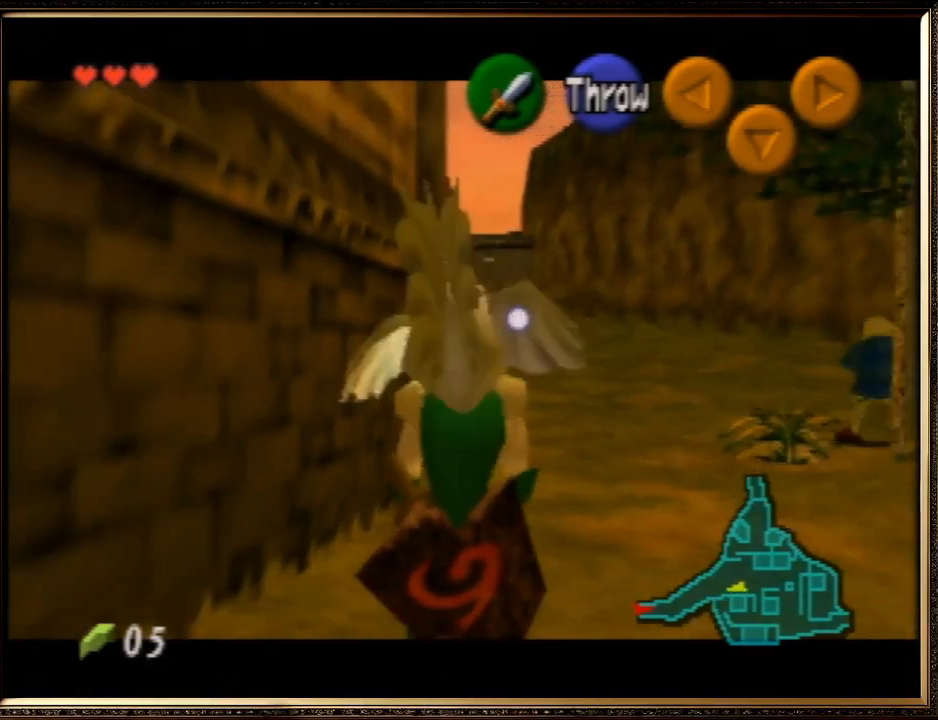
{"buttons": ["Z"], "left_stick": "down", "events": []}
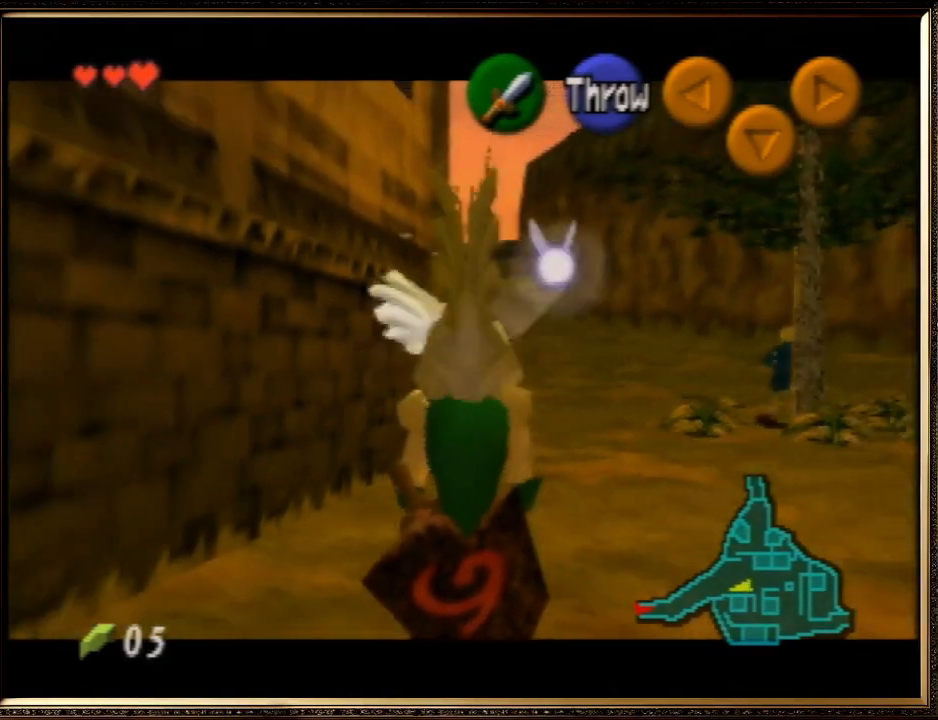
{"buttons": [], "left_stick": "down", "events": [[500, "Z", "up"]]}
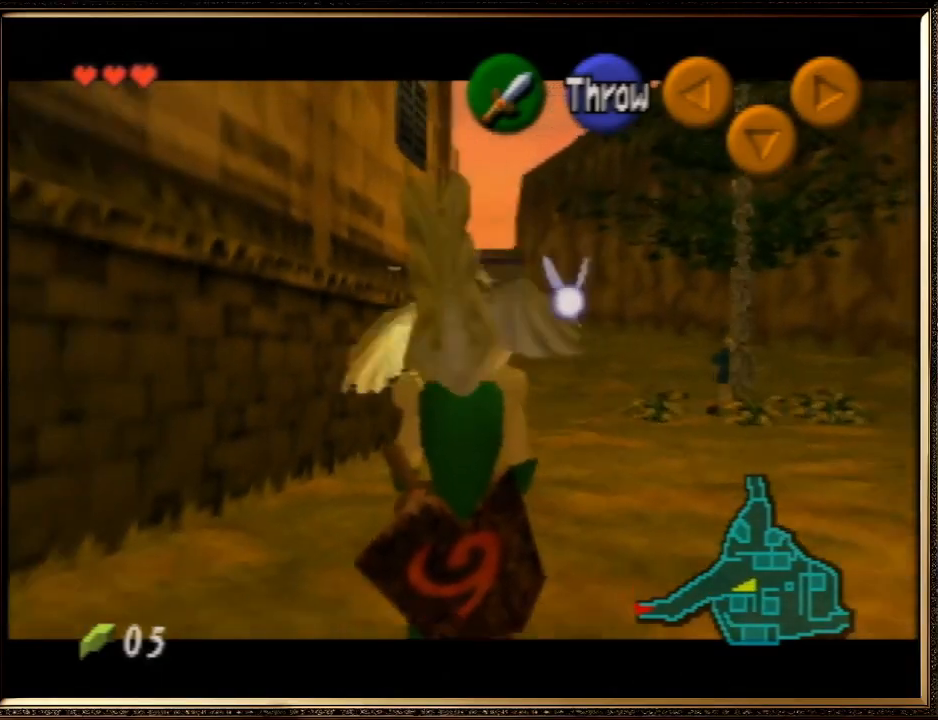
{"buttons": [], "left_stick": "down-left", "events": [[300, "left_stick", "down-left"]]}